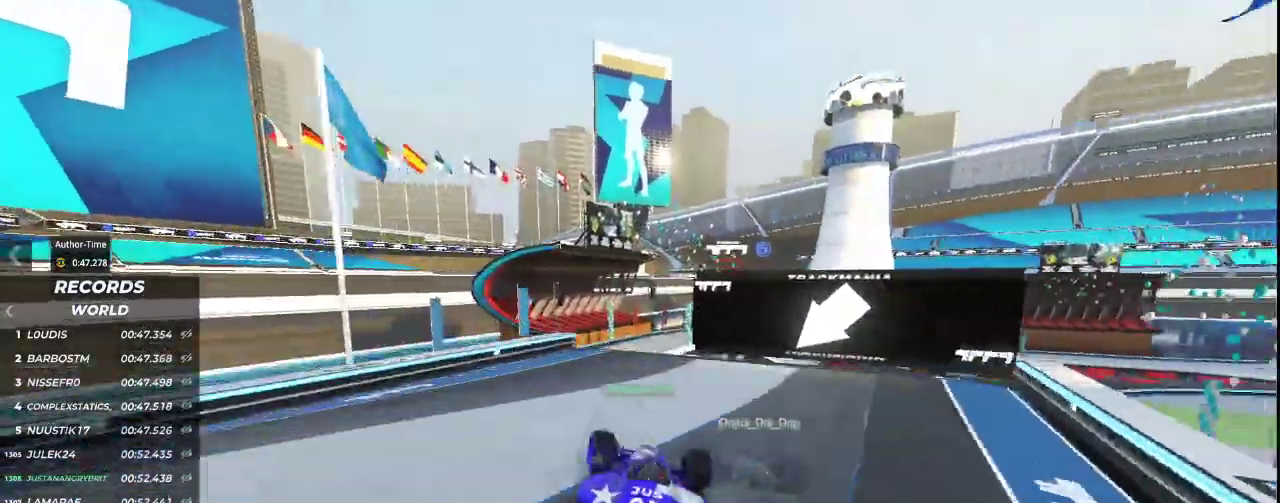
Gameplay with keyboard; each line is a JSON object with the keys held at the frame after it. "events" lists presses ("down") and releases ("up") of "down", "left", "right" and "up" between this image and that frame as [ms after this image, input, new state], when the widget could be followed in between. No other keys are recorded. Mouse input is not recorded.
{"keys": ["up"], "events": [[33, "left", "up"], [333, "right", "down"], [467, "right", "up"]]}
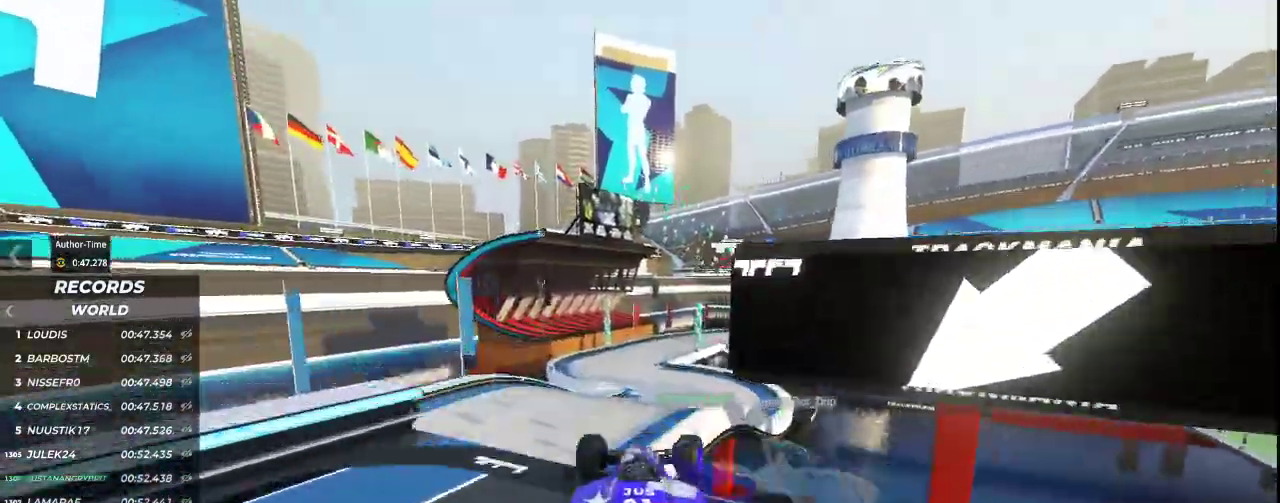
{"keys": ["left", "up"], "events": [[267, "left", "down"]]}
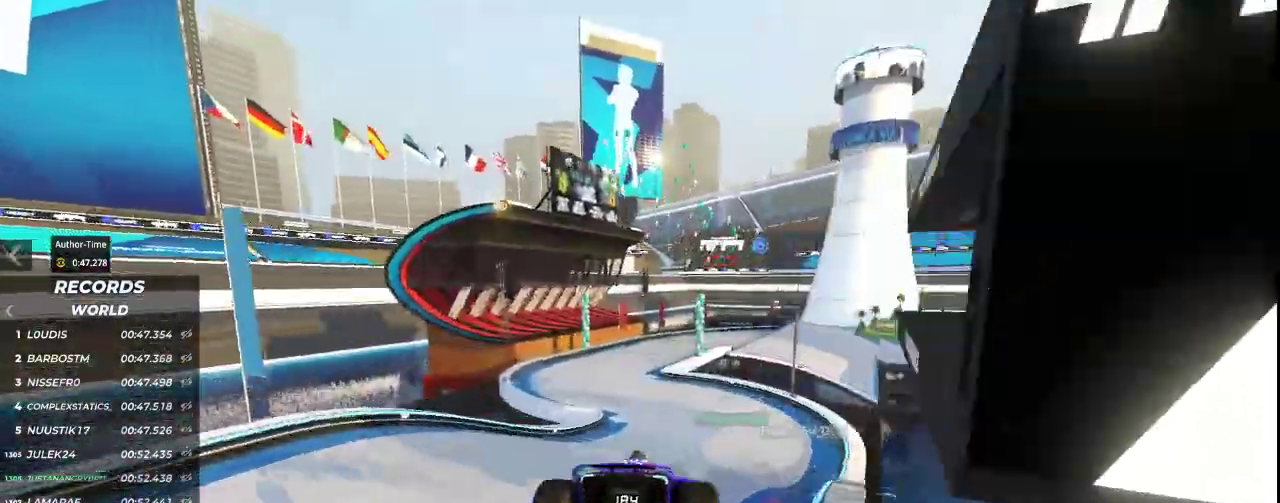
{"keys": ["left", "up"], "events": []}
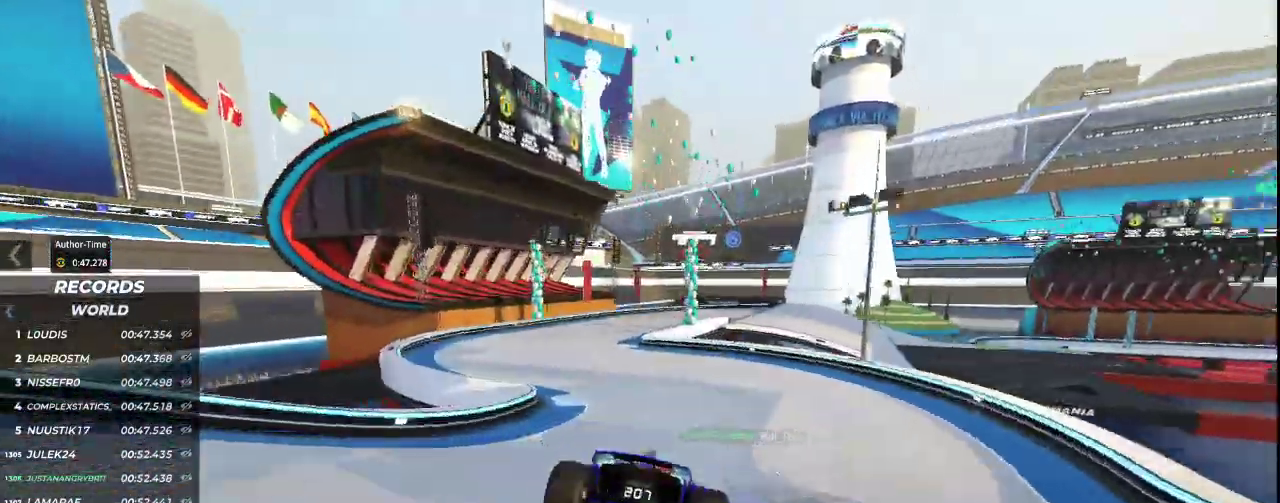
{"keys": ["right", "up"], "events": [[133, "left", "up"], [433, "right", "down"]]}
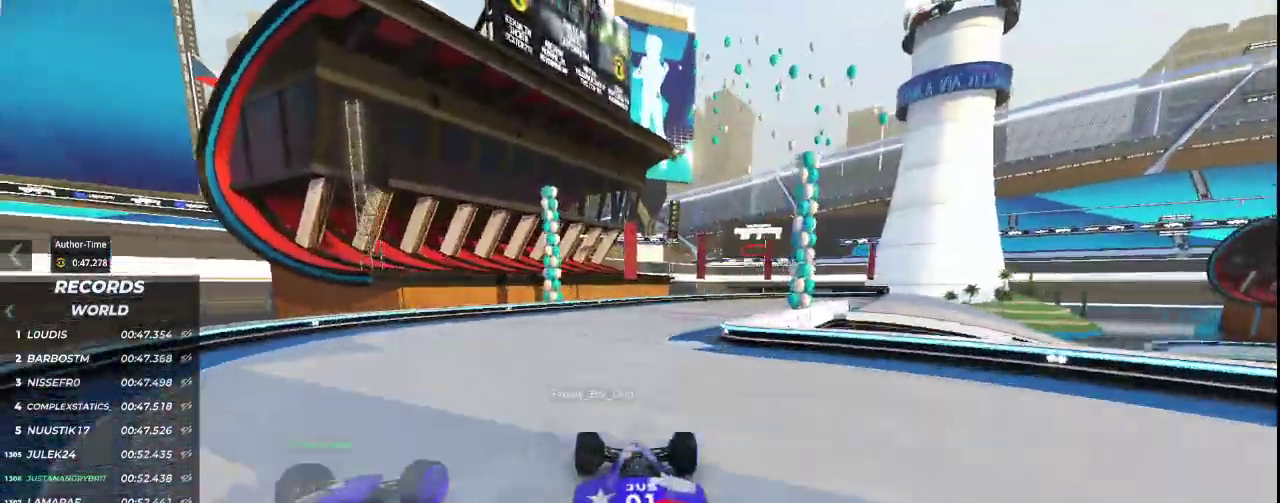
{"keys": ["right", "up"], "events": []}
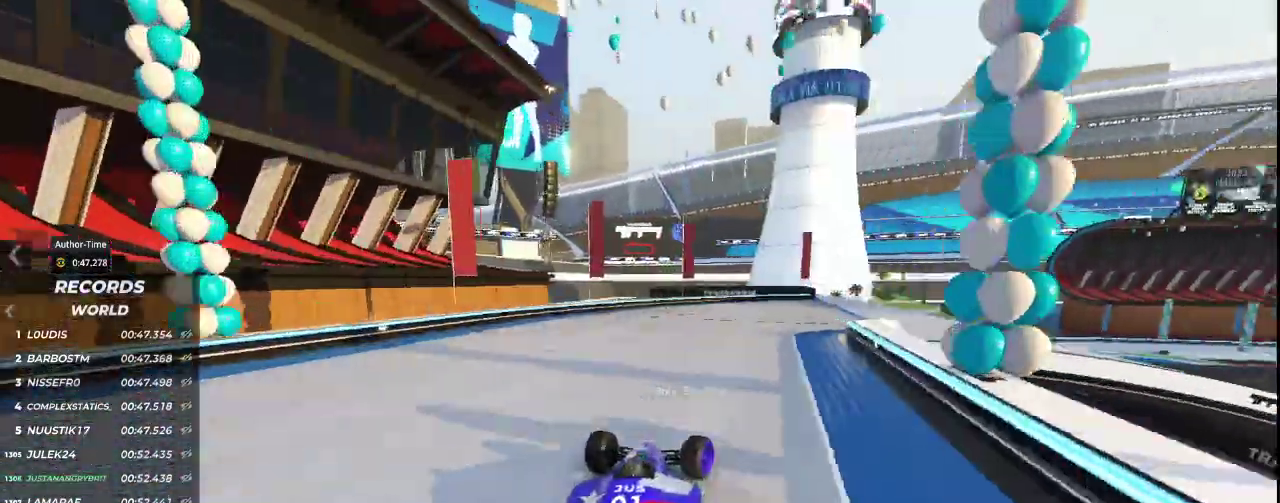
{"keys": ["up"], "events": [[367, "right", "up"]]}
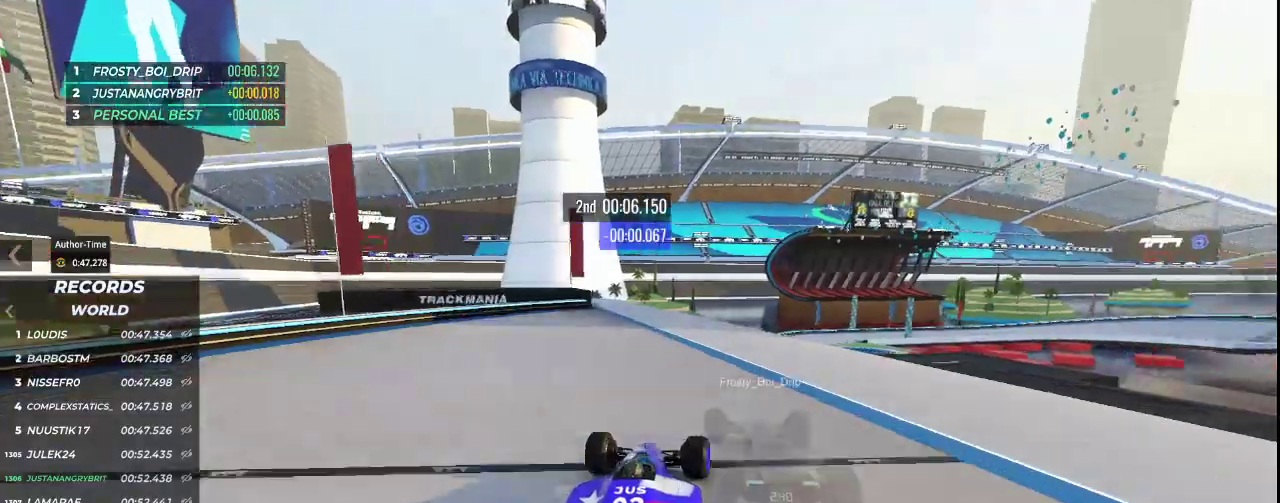
{"keys": ["up"], "events": [[267, "right", "down"], [433, "right", "up"]]}
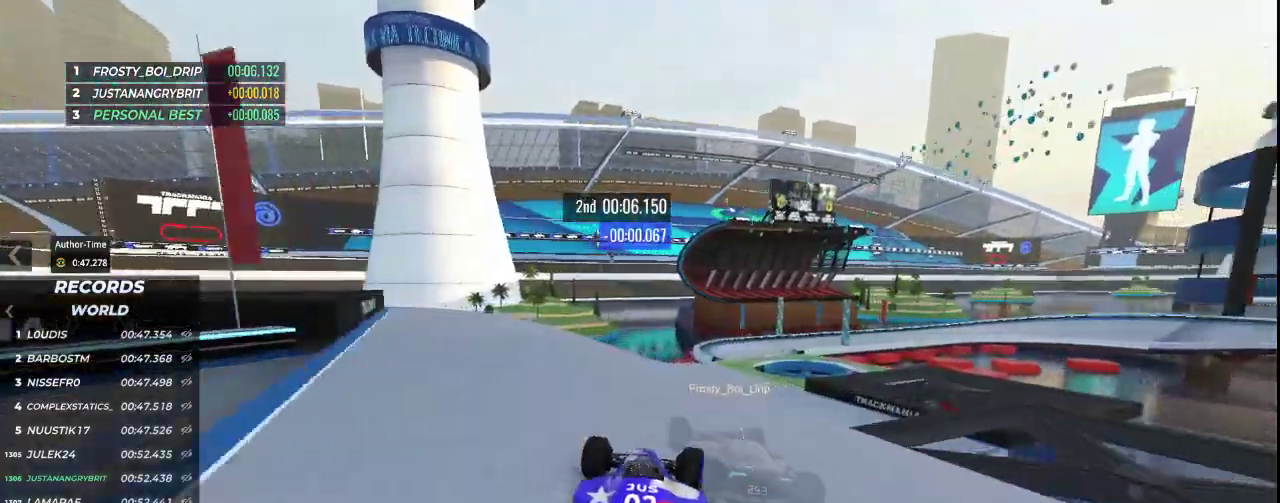
{"keys": ["right", "up"], "events": [[367, "right", "down"]]}
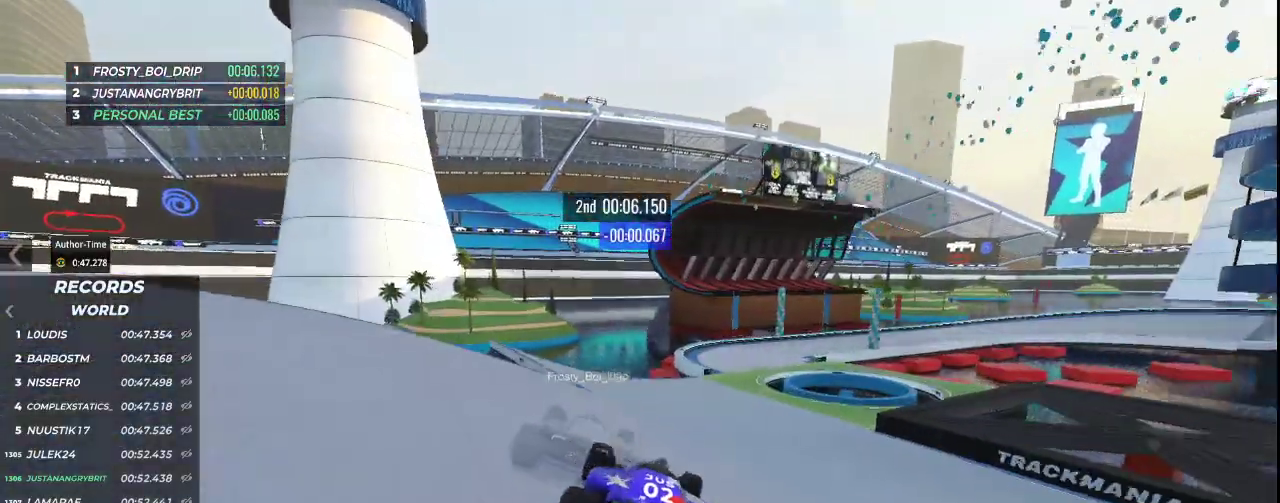
{"keys": ["right", "up"], "events": []}
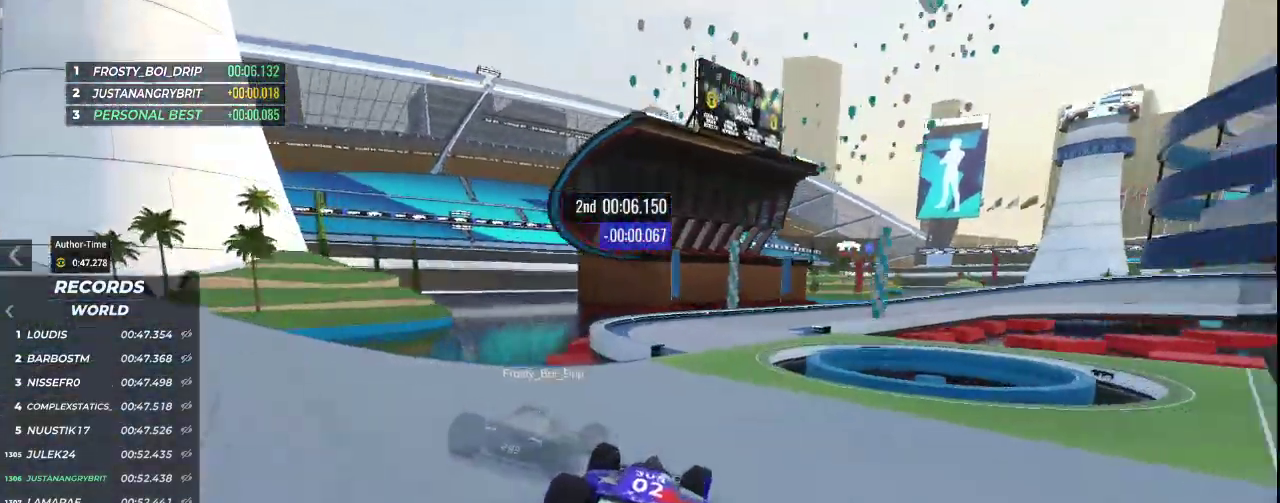
{"keys": ["right", "up"], "events": []}
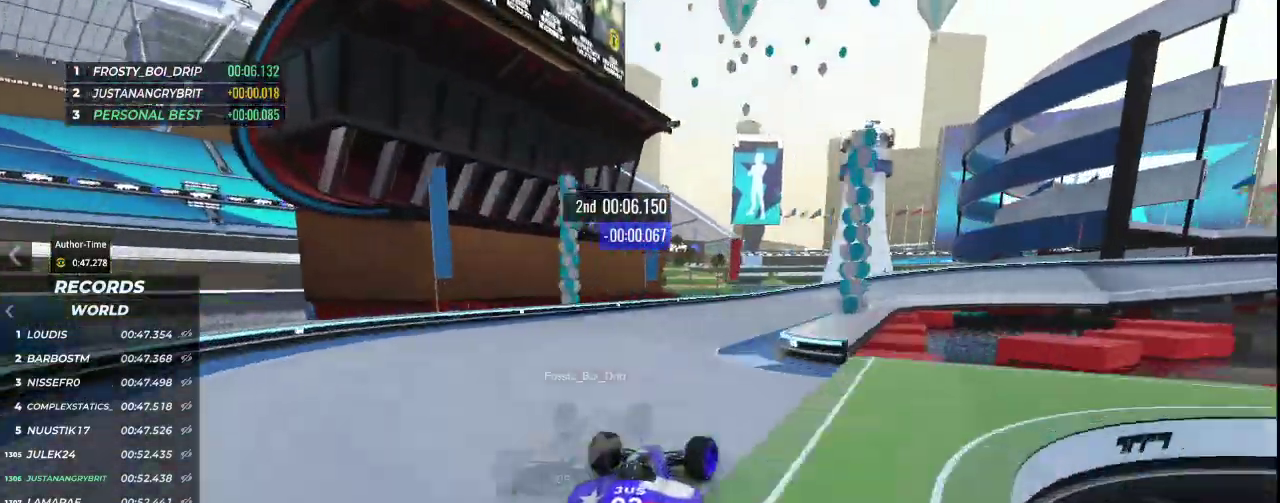
{"keys": ["down", "right", "up"], "events": [[300, "down", "down"]]}
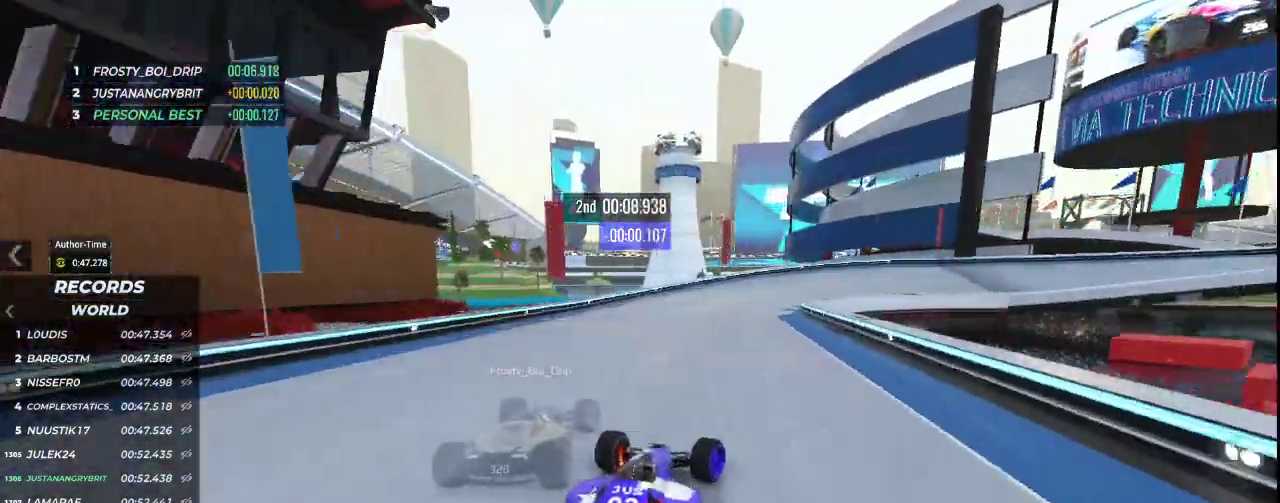
{"keys": ["down", "right", "up"], "events": []}
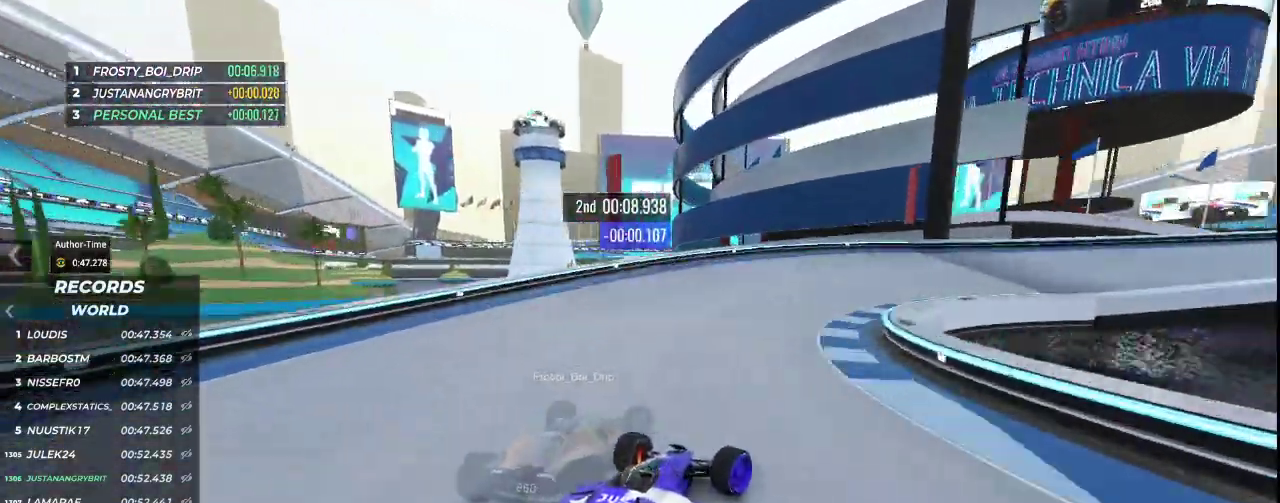
{"keys": ["right", "up"], "events": [[100, "down", "up"]]}
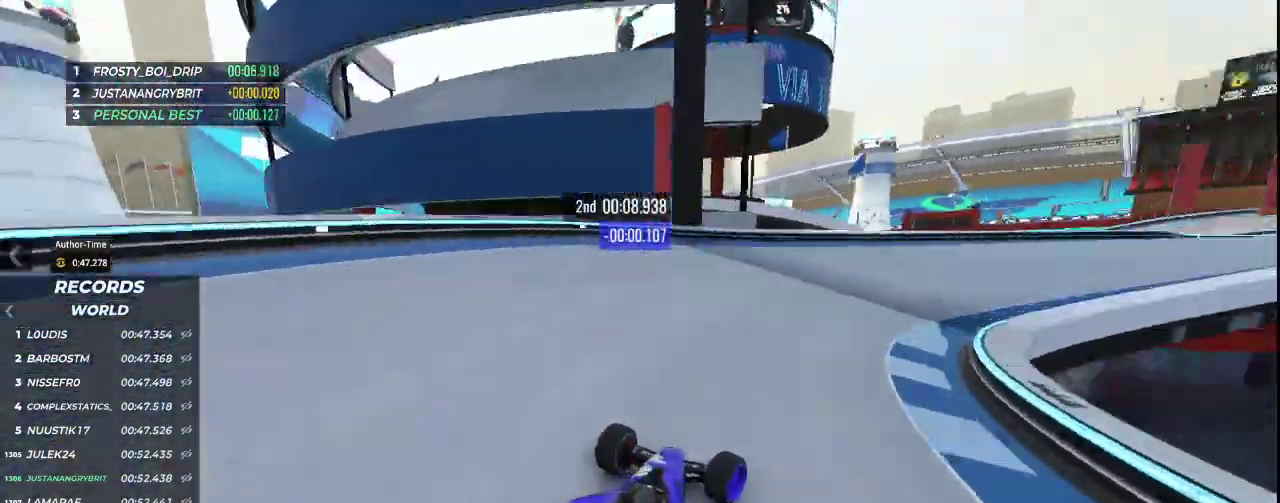
{"keys": ["right", "up"], "events": []}
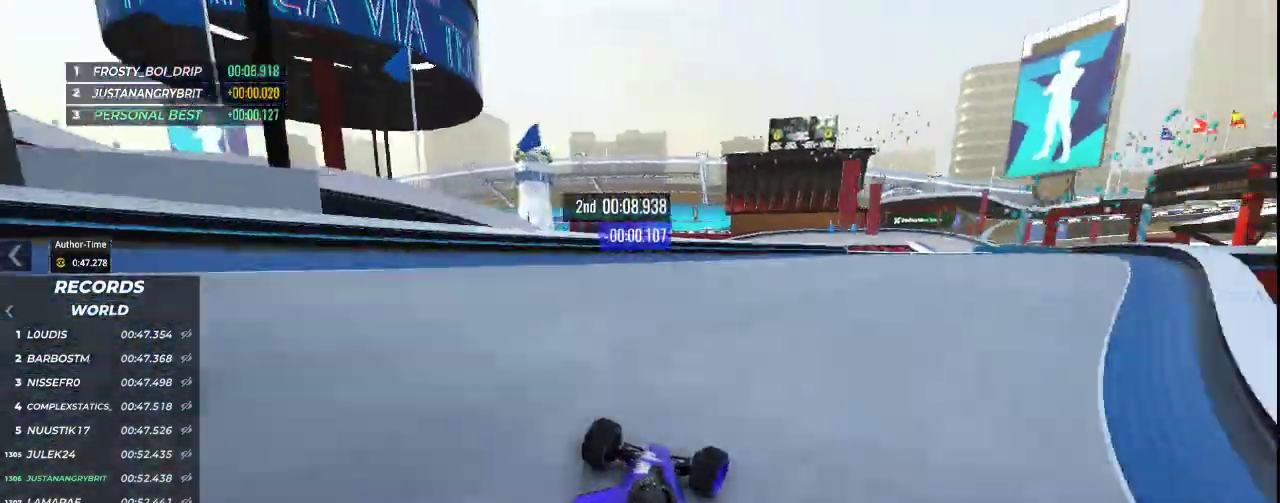
{"keys": ["right", "up"], "events": []}
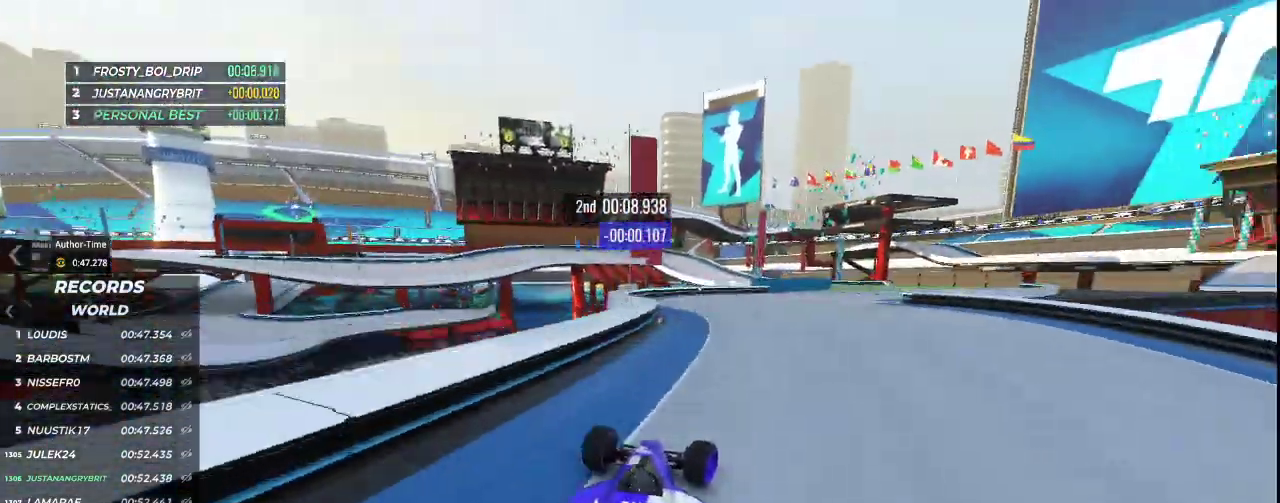
{"keys": ["up"], "events": [[433, "right", "up"]]}
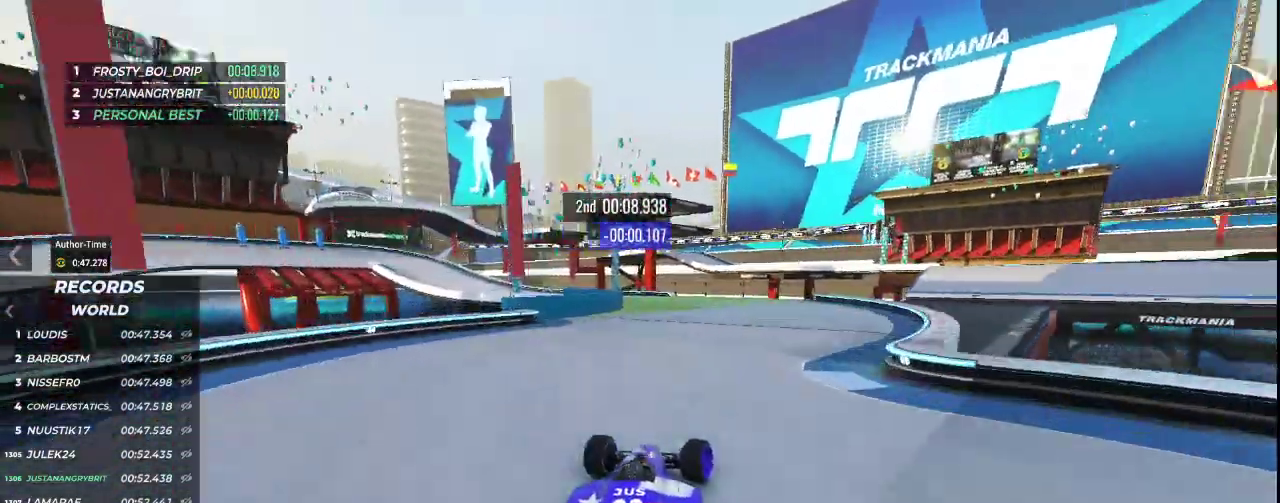
{"keys": ["left", "up"], "events": [[67, "left", "down"]]}
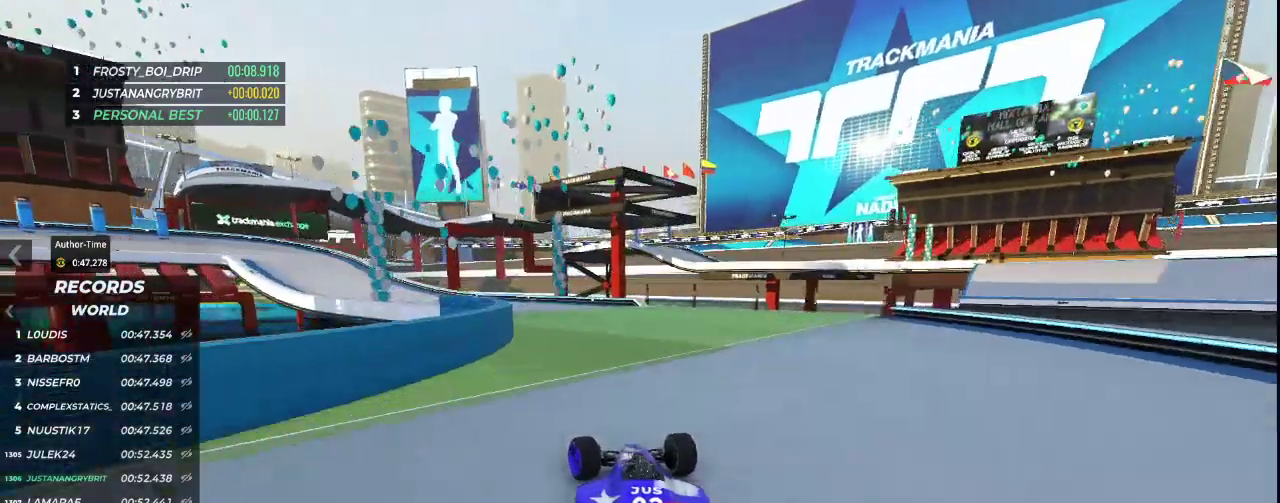
{"keys": ["left", "up"], "events": [[267, "left", "up"], [333, "left", "down"]]}
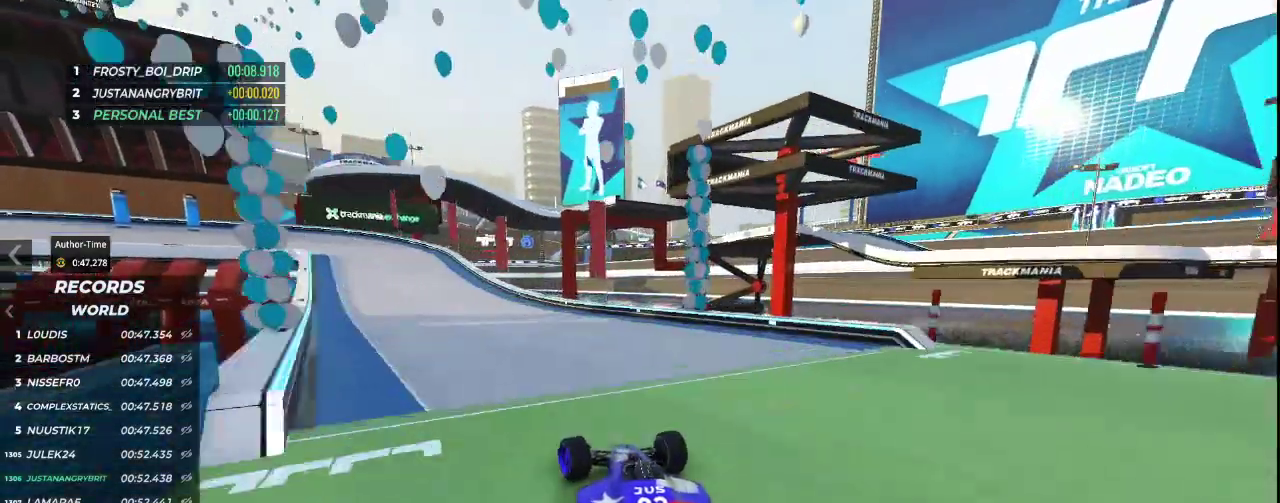
{"keys": ["down", "left", "up"], "events": [[467, "down", "down"]]}
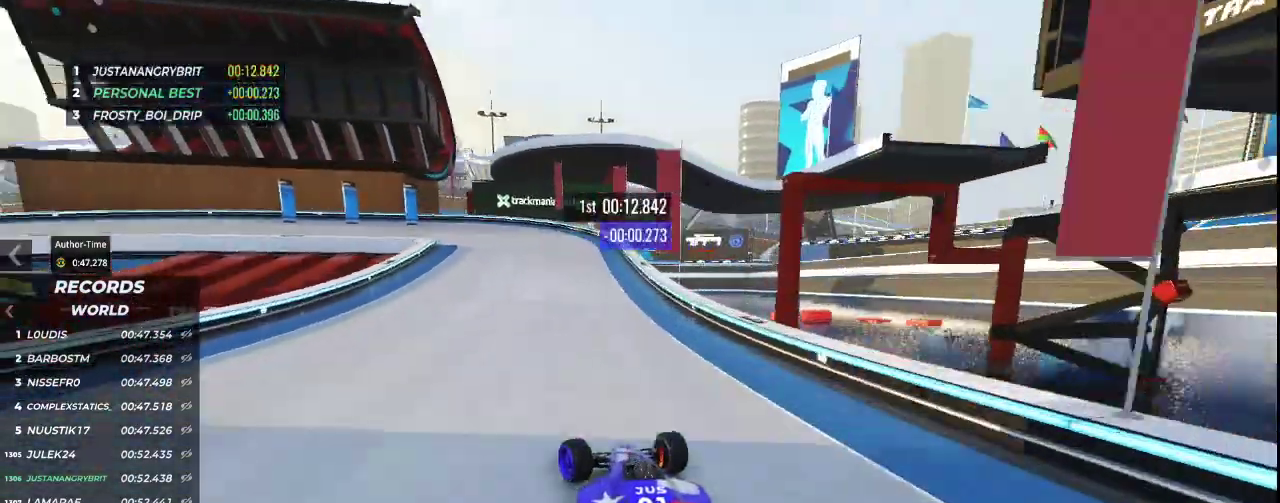
{"keys": ["down", "left", "up"], "events": []}
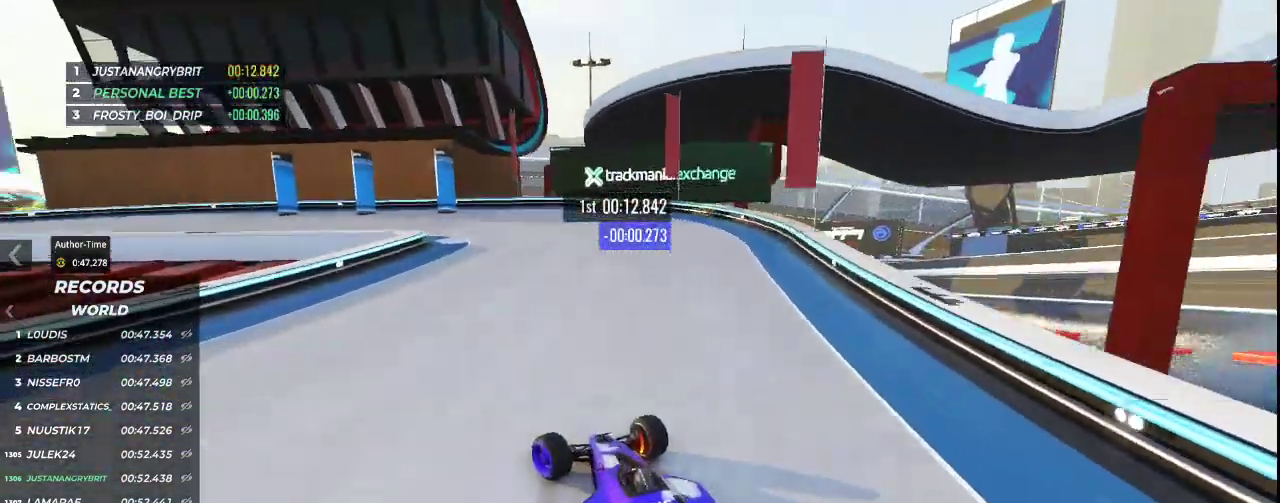
{"keys": ["left", "up"], "events": [[400, "down", "up"]]}
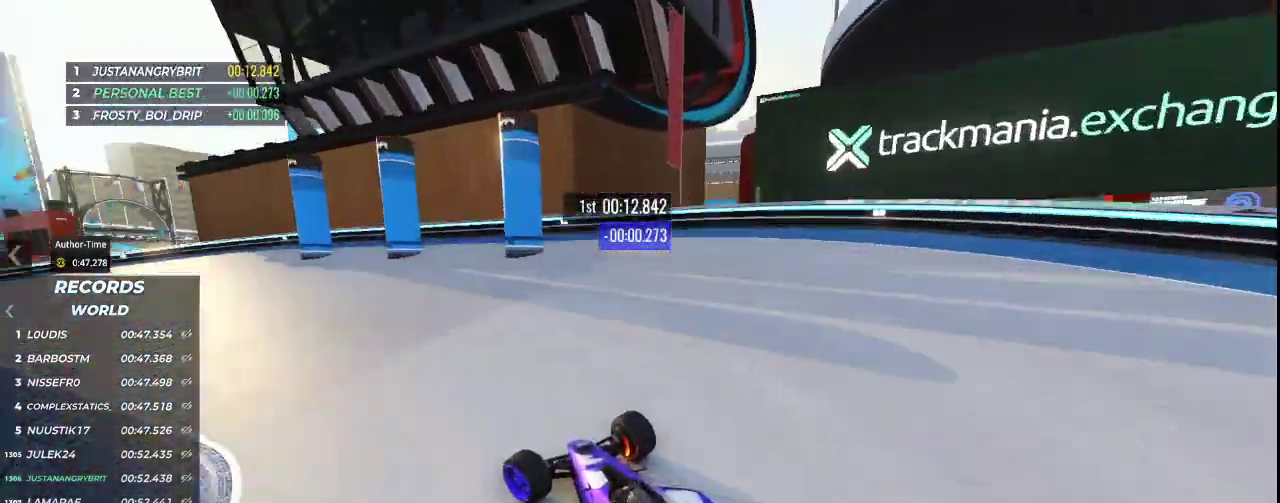
{"keys": ["left", "up"], "events": []}
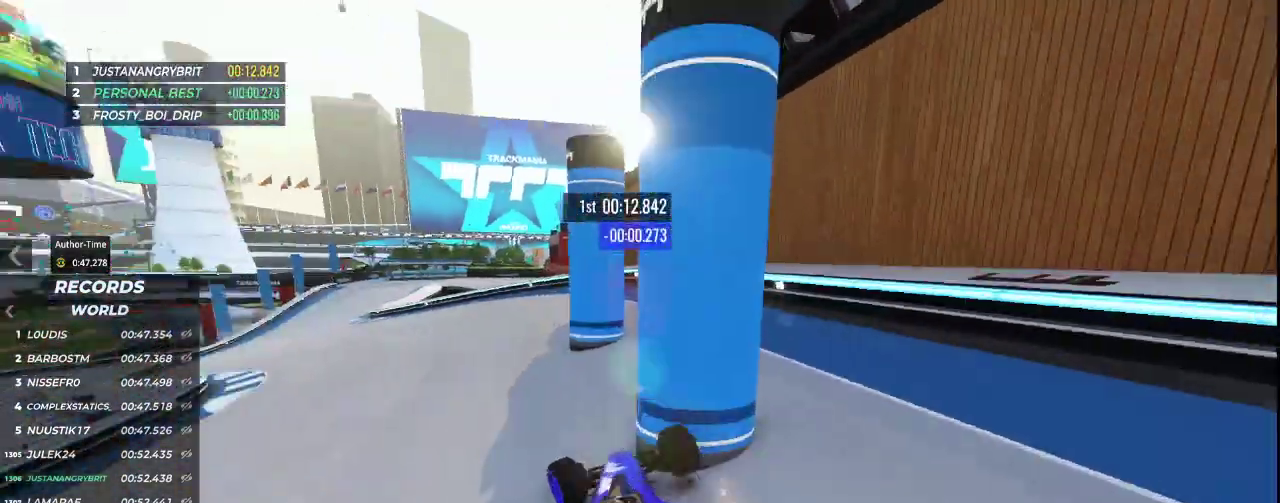
{"keys": [], "events": [[267, "left", "up"], [267, "up", "up"]]}
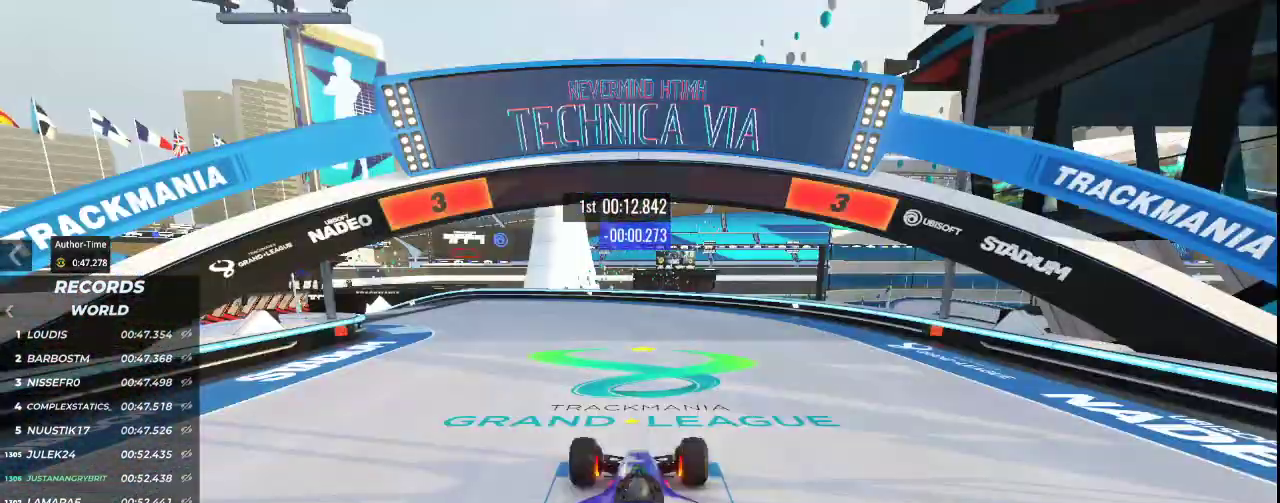
{"keys": [], "events": []}
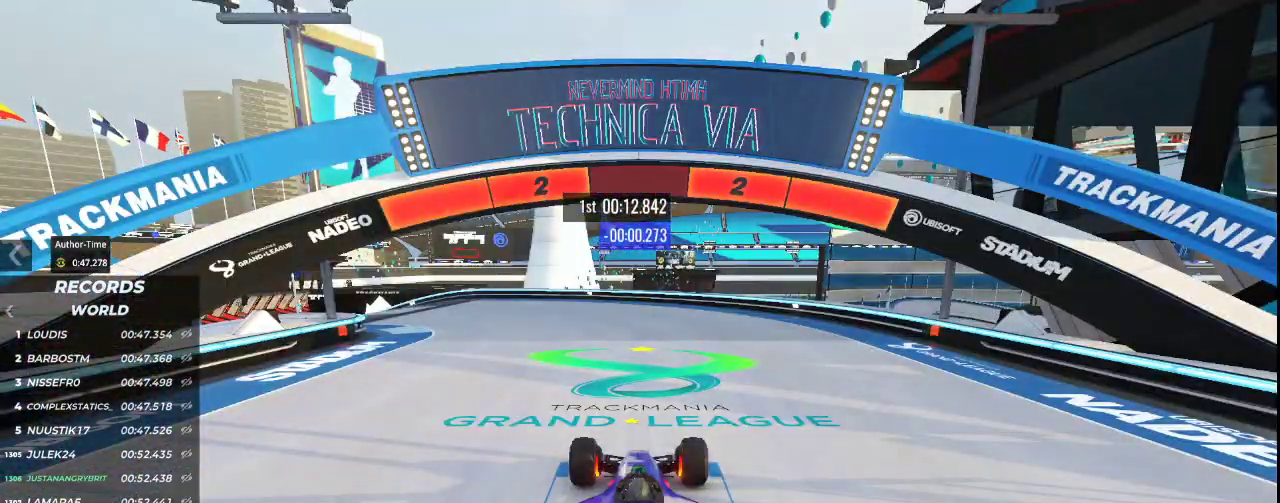
{"keys": [], "events": []}
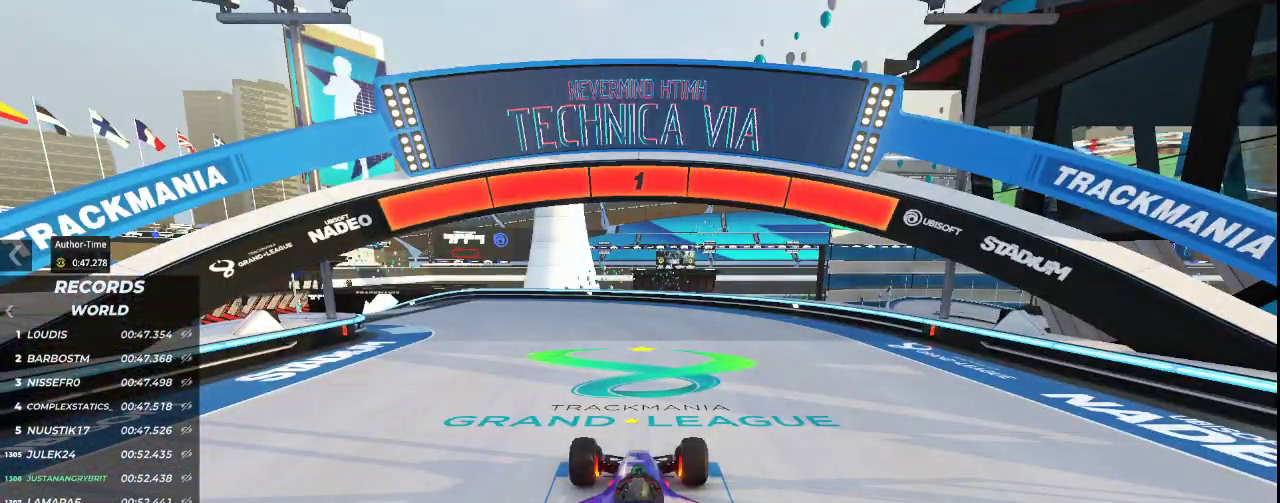
{"keys": ["left", "up"], "events": [[300, "up", "down"], [333, "left", "down"]]}
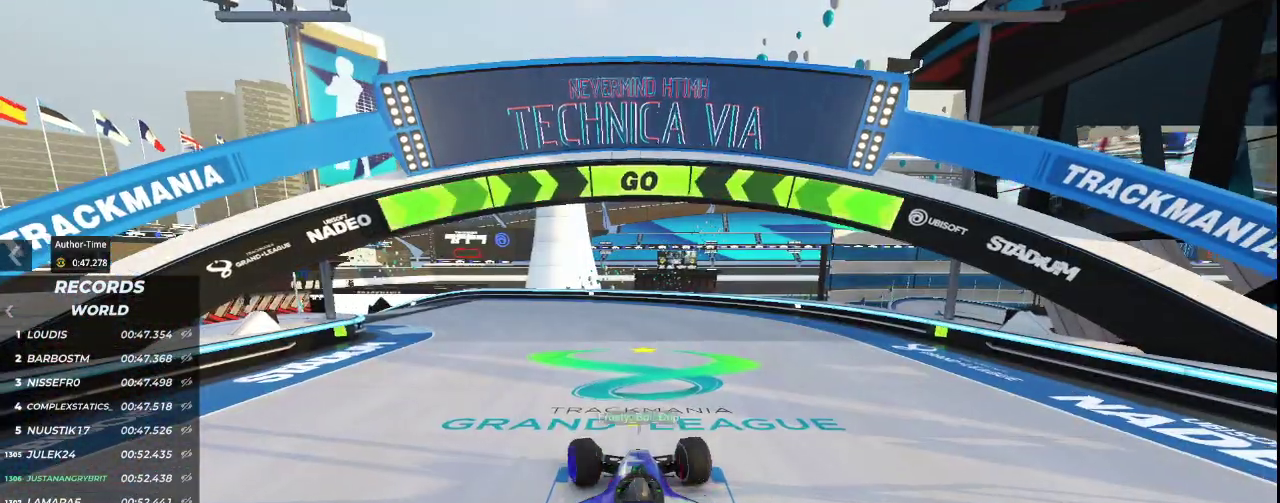
{"keys": ["up"], "events": [[133, "left", "up"], [233, "left", "down"], [467, "left", "up"]]}
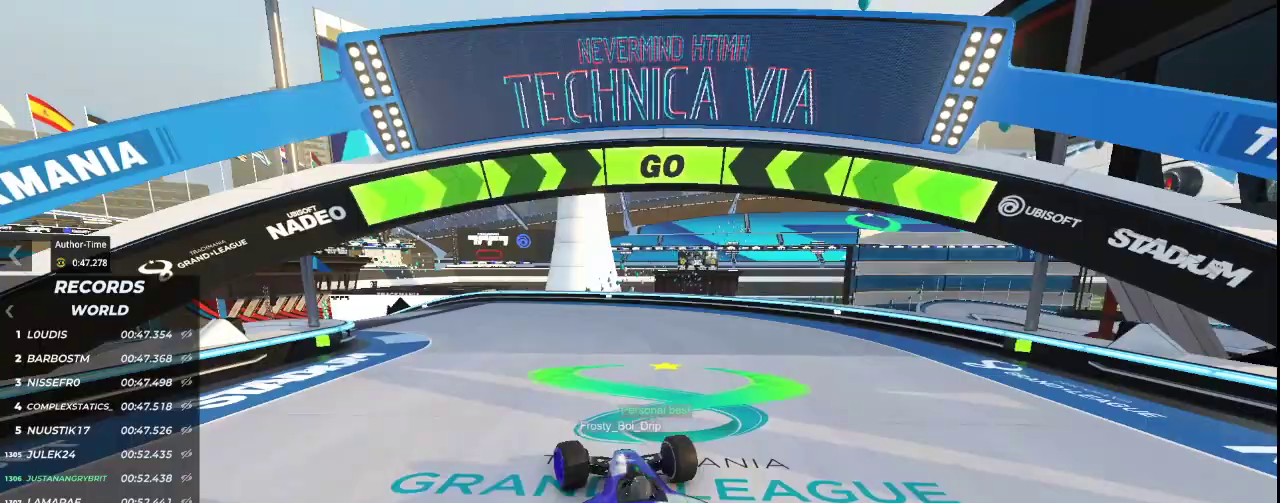
{"keys": ["left", "up"], "events": [[100, "left", "down"], [233, "left", "up"], [433, "left", "down"]]}
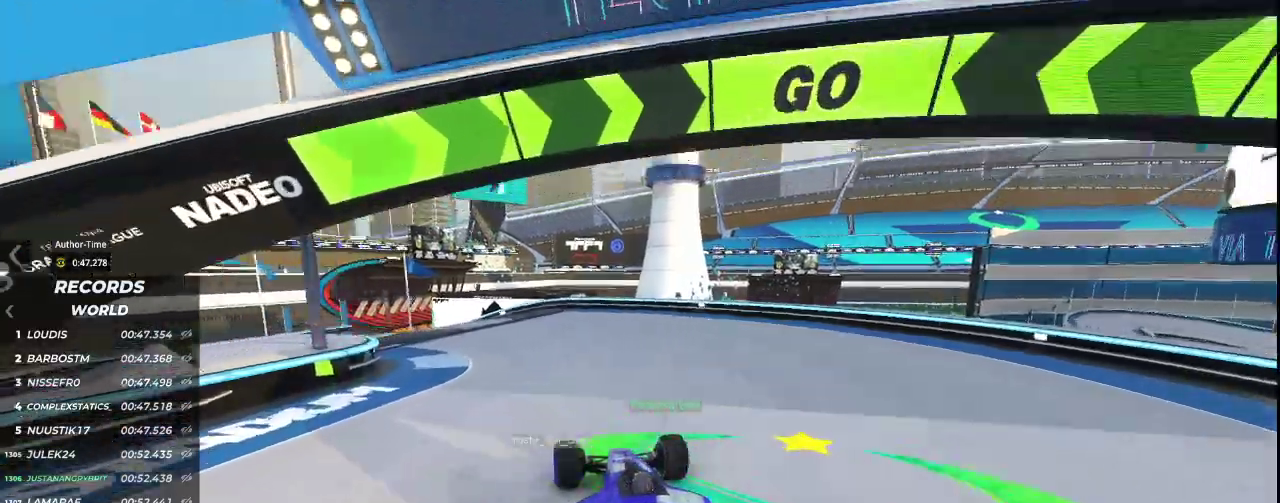
{"keys": ["up"], "events": [[133, "left", "up"], [167, "left", "down"], [433, "left", "up"]]}
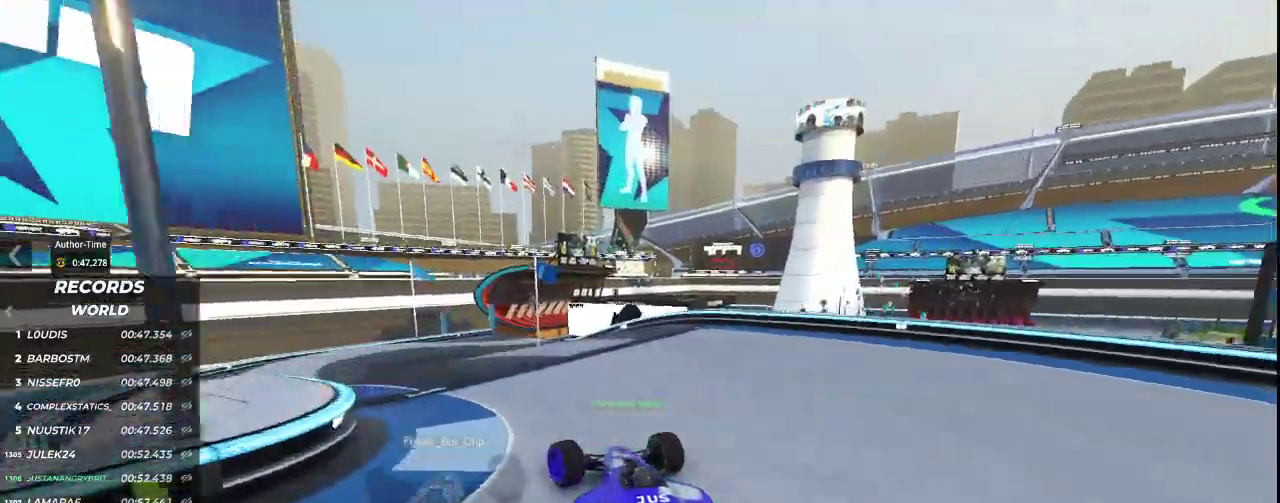
{"keys": ["left", "up"], "events": [[167, "left", "down"], [400, "left", "up"], [500, "left", "down"]]}
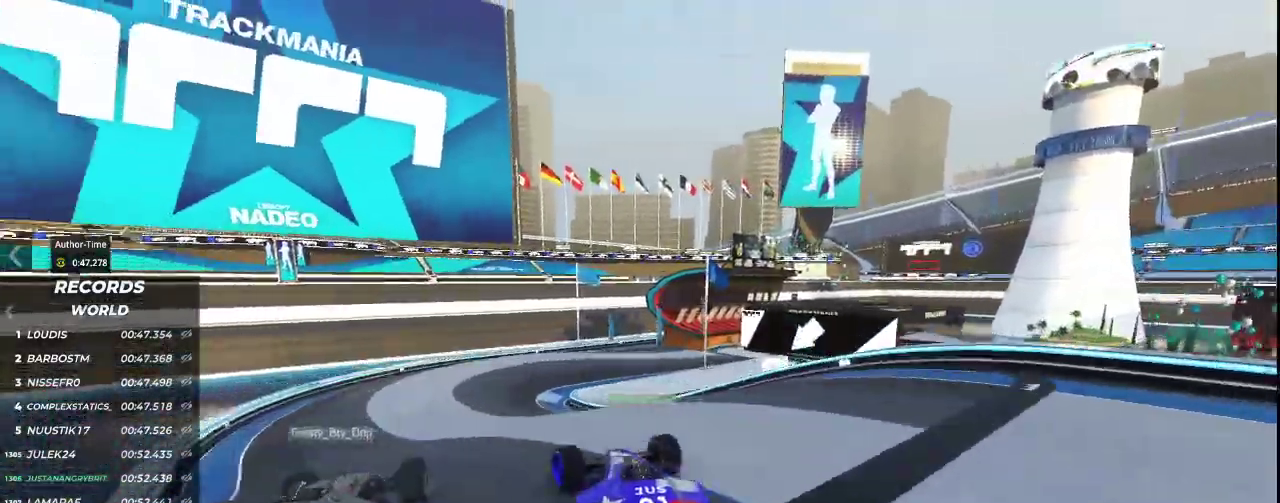
{"keys": ["right", "up"], "events": [[267, "left", "up"], [500, "right", "down"]]}